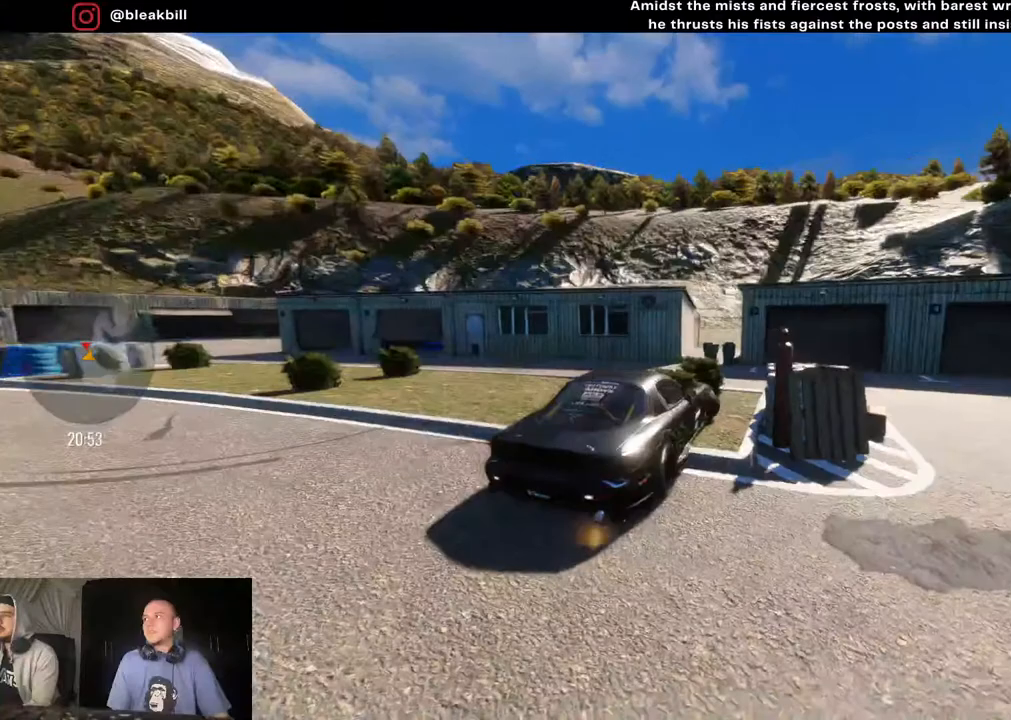
Gameplay with a controller (PlayStation layout); each line is a JSON object with the inputs held at the frame after it. "events" lists button and stick changes between this image and that frame as [ms after this image, input, new state], when the widget could be followed in between.
{"buttons": ["L1", "R2"], "left_stick": "left", "right_stick": "center", "events": []}
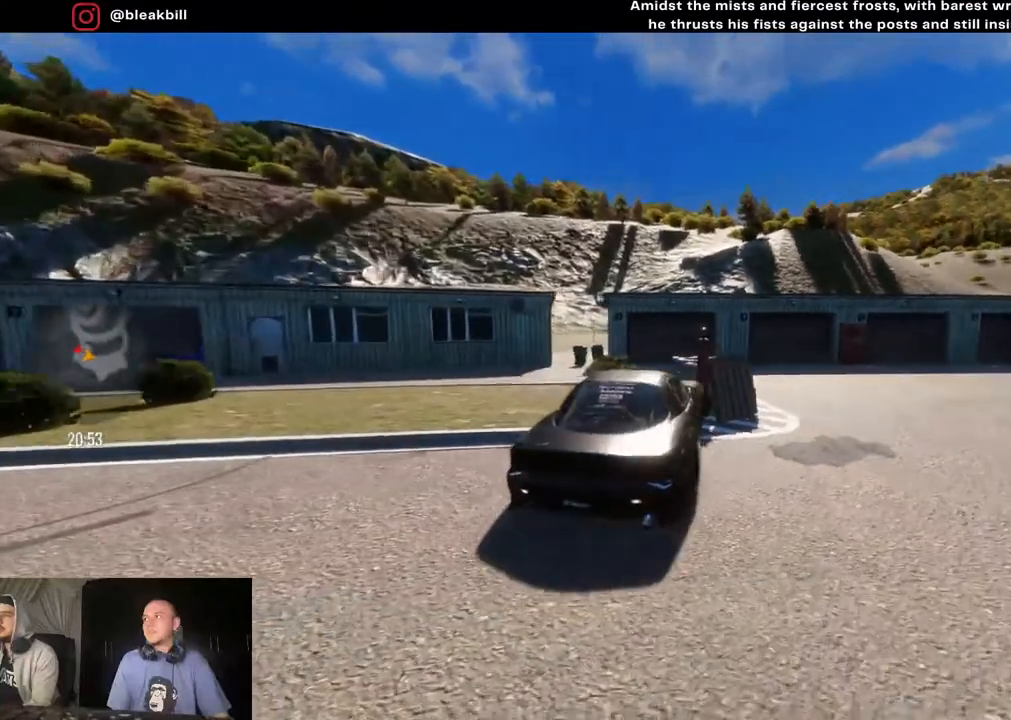
{"buttons": ["R2"], "left_stick": "left", "right_stick": "center", "events": [[117, "L1", "up"]]}
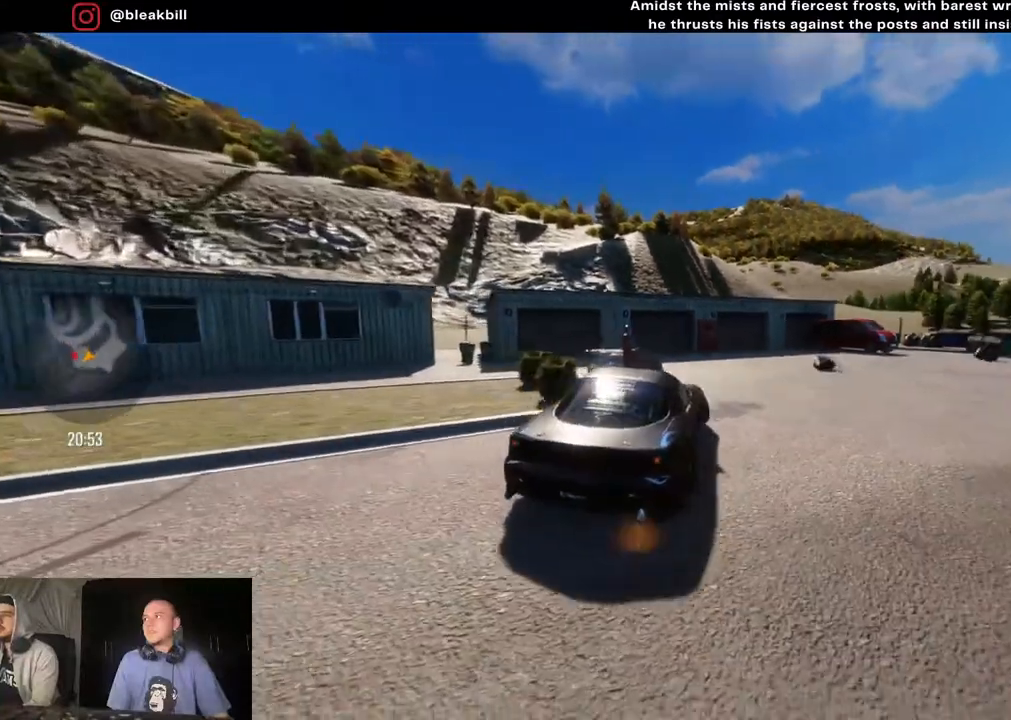
{"buttons": ["R2"], "left_stick": "center", "right_stick": "center", "events": [[150, "R2", "up"], [233, "left_stick", "center"], [483, "R2", "down"]]}
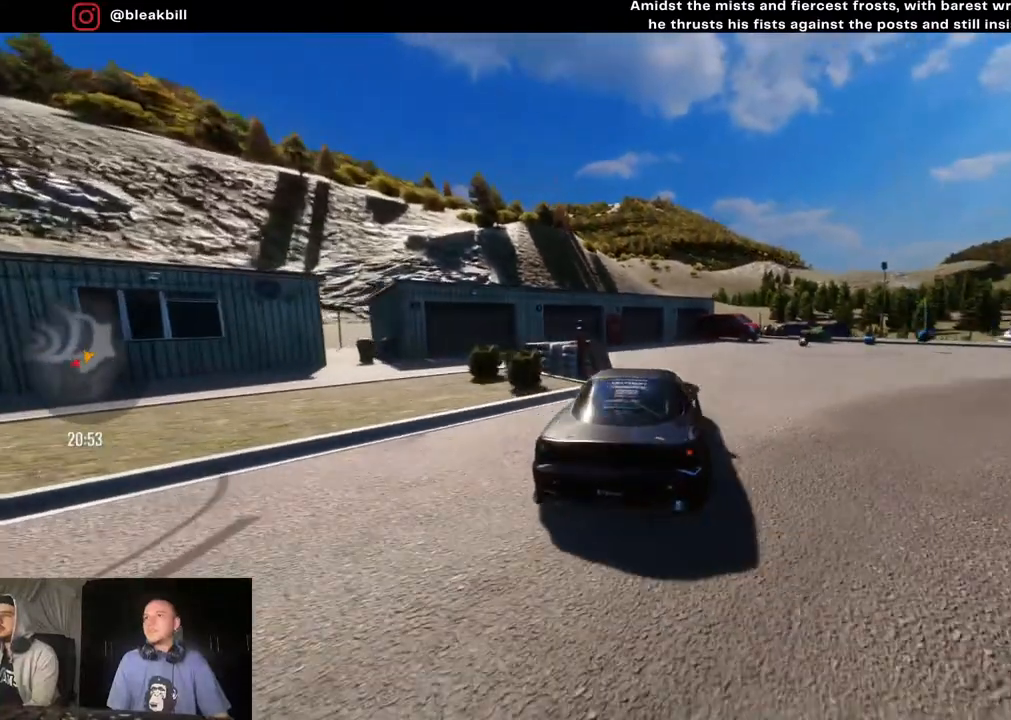
{"buttons": ["R2"], "left_stick": "right", "right_stick": "center", "events": [[217, "left_stick", "right"]]}
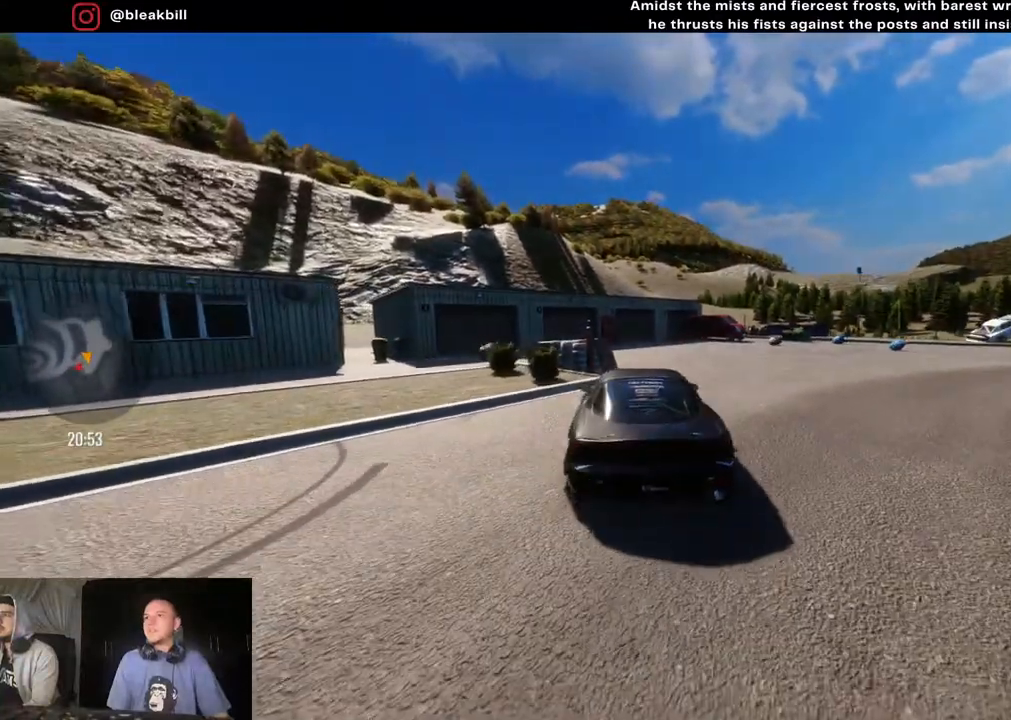
{"buttons": ["R2"], "left_stick": "right", "right_stick": "center", "events": []}
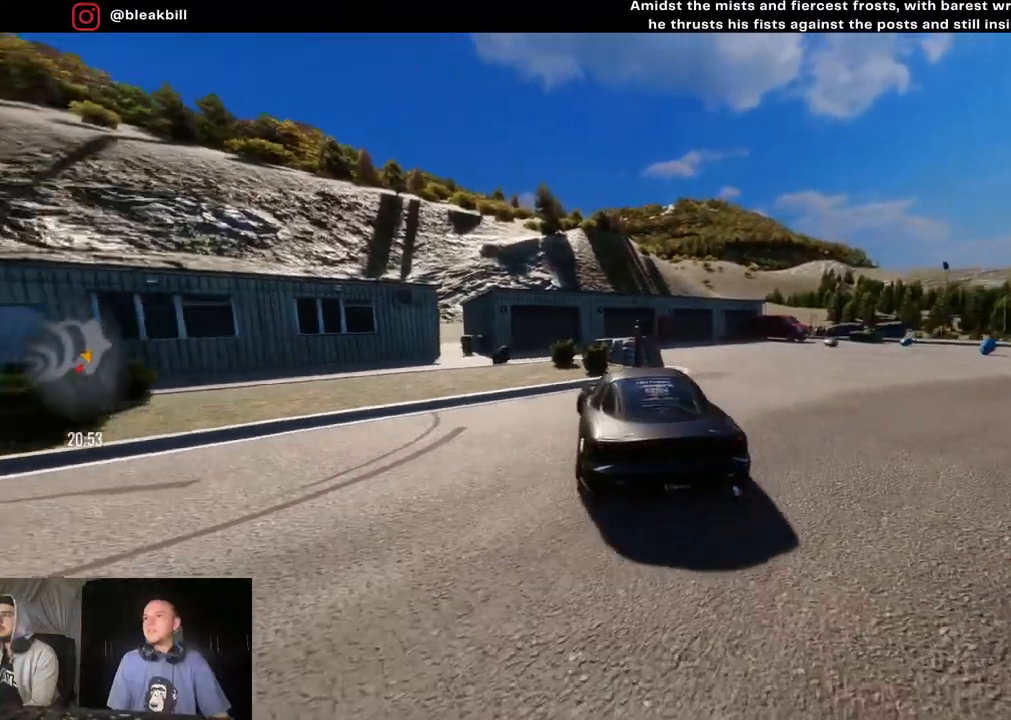
{"buttons": ["R2"], "left_stick": "right", "right_stick": "center", "events": []}
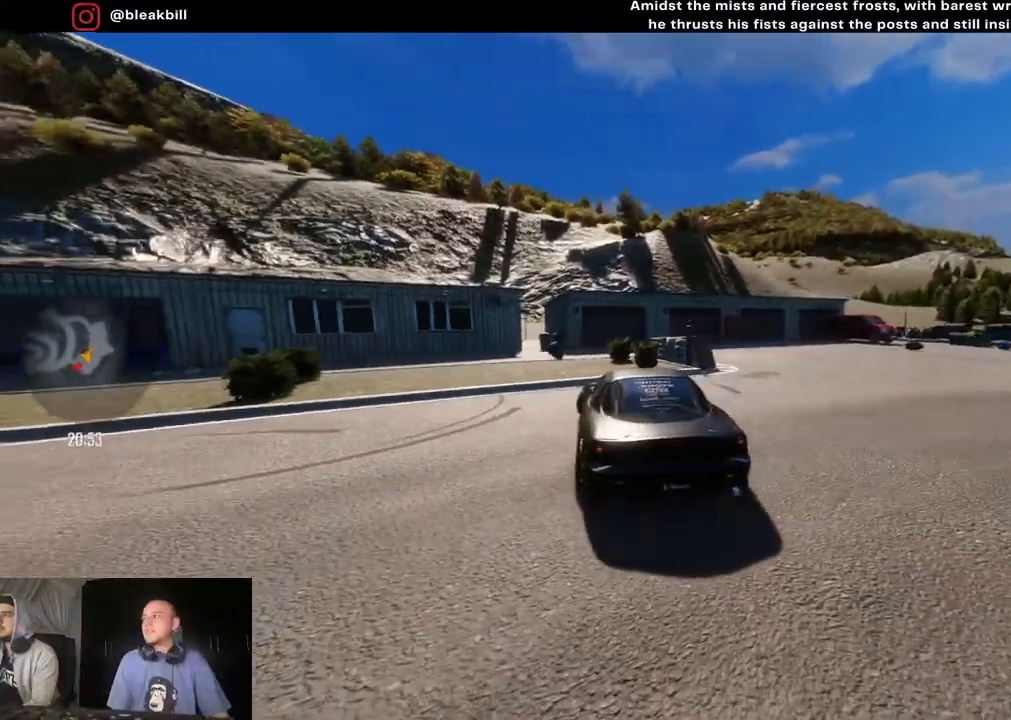
{"buttons": ["R2"], "left_stick": "right", "right_stick": "center", "events": []}
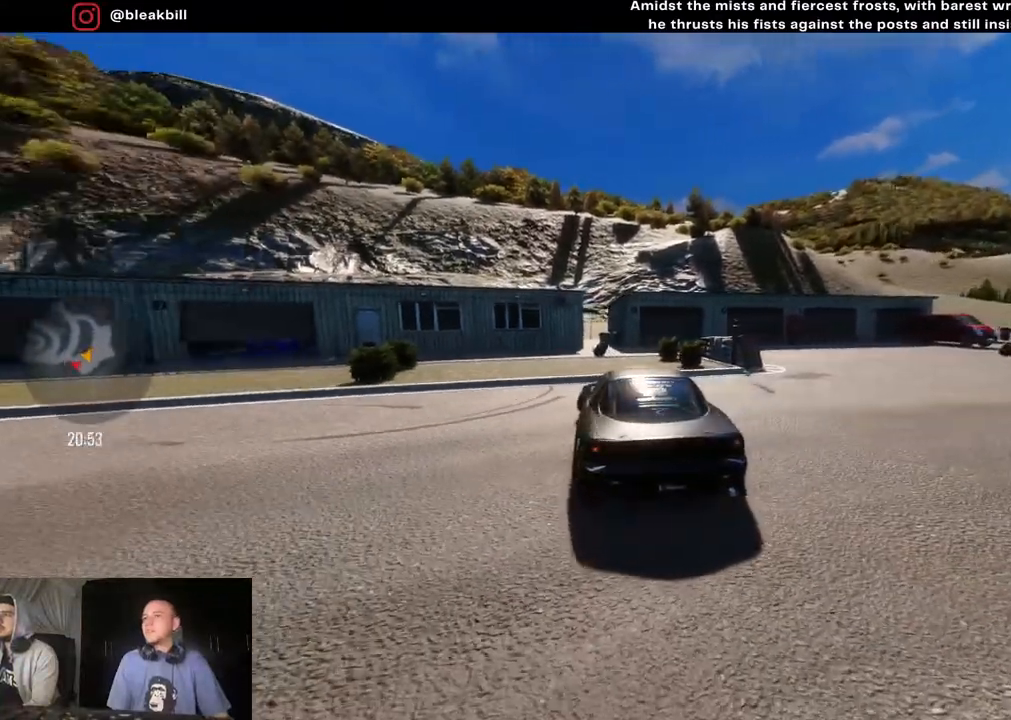
{"buttons": [], "left_stick": "right", "right_stick": "center", "events": [[167, "R2", "up"]]}
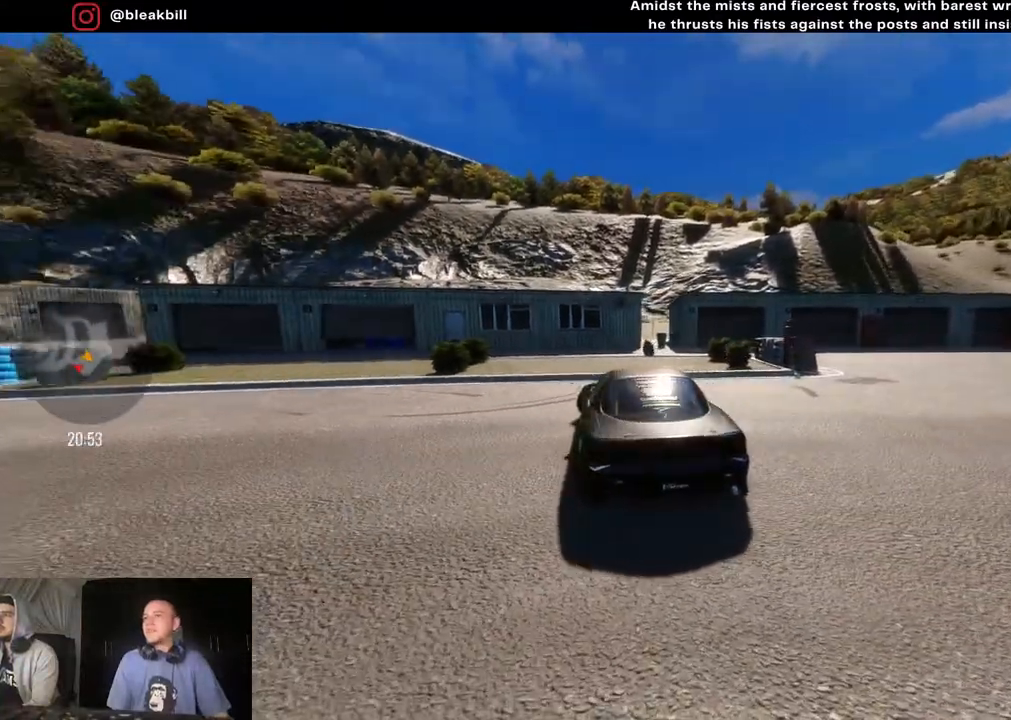
{"buttons": ["R2"], "left_stick": "right", "right_stick": "center", "events": [[17, "CIRCLE", "down"], [17, "R2", "down"], [167, "CIRCLE", "up"]]}
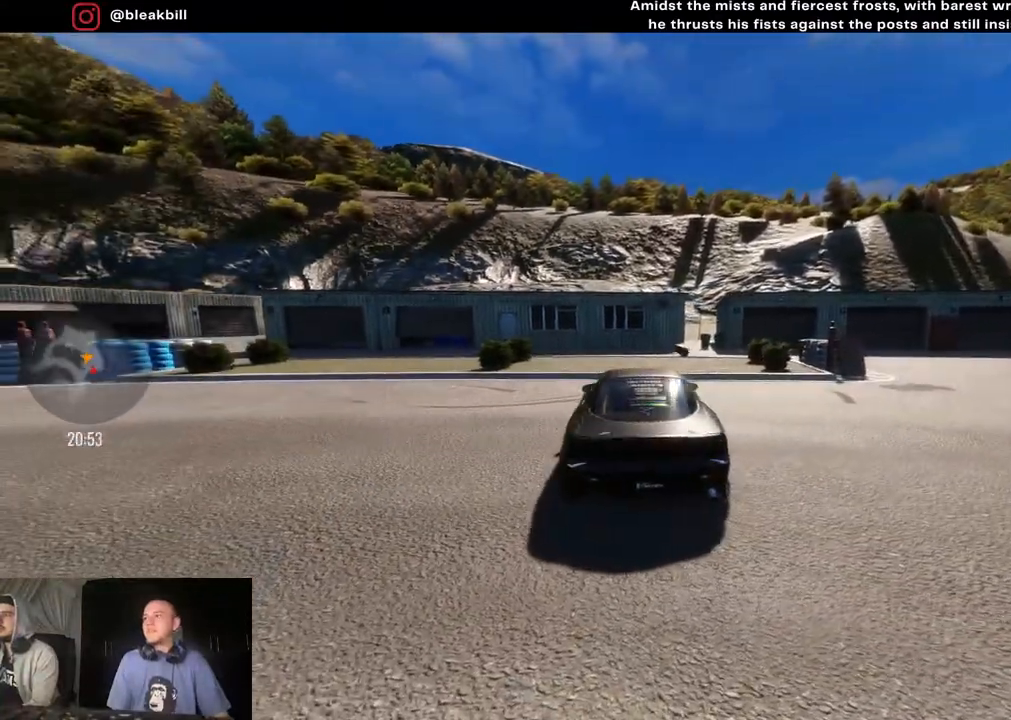
{"buttons": [], "left_stick": "right", "right_stick": "center", "events": [[400, "R2", "up"]]}
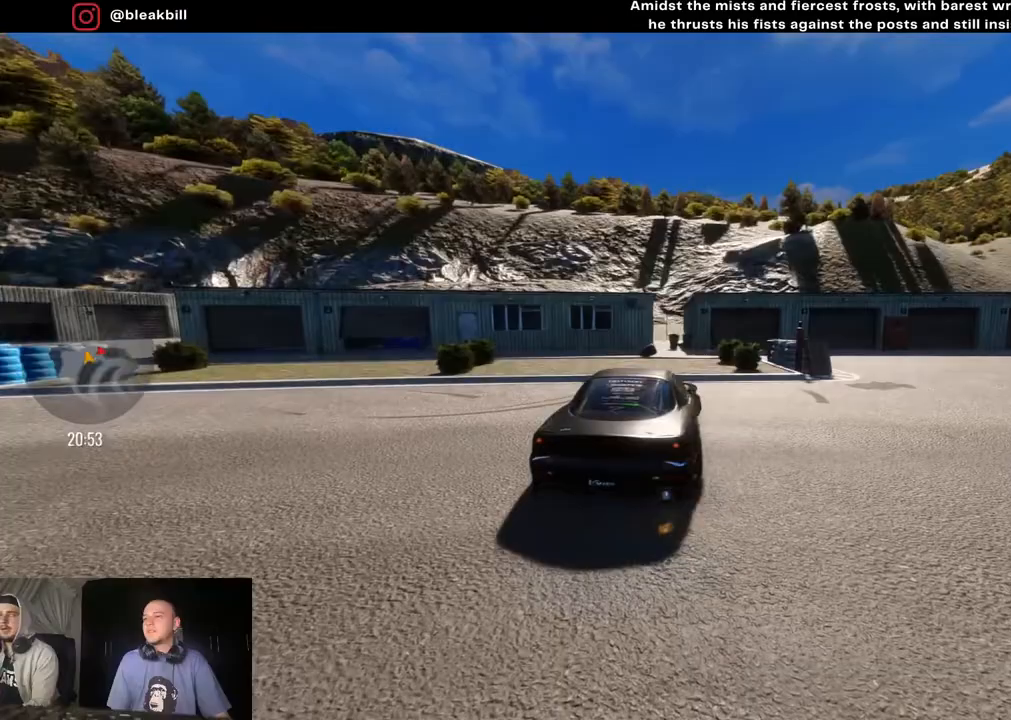
{"buttons": [], "left_stick": "right", "right_stick": "center", "events": [[100, "R2", "down"], [483, "R2", "up"]]}
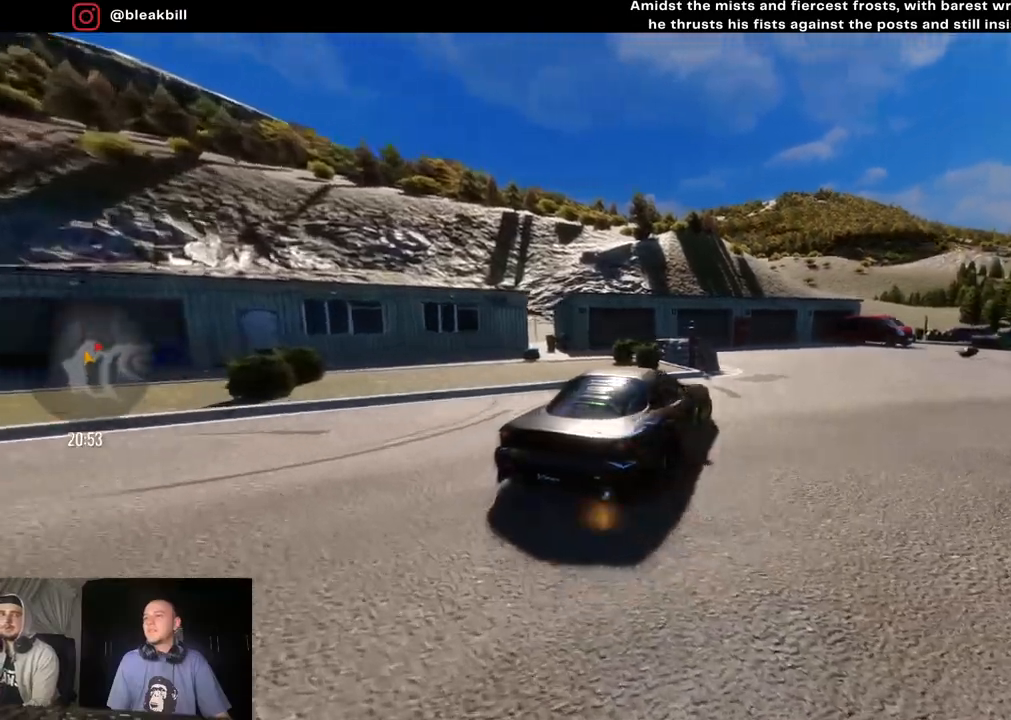
{"buttons": ["R2"], "left_stick": "left", "right_stick": "center", "events": [[233, "left_stick", "center"], [400, "R2", "down"], [483, "left_stick", "left"]]}
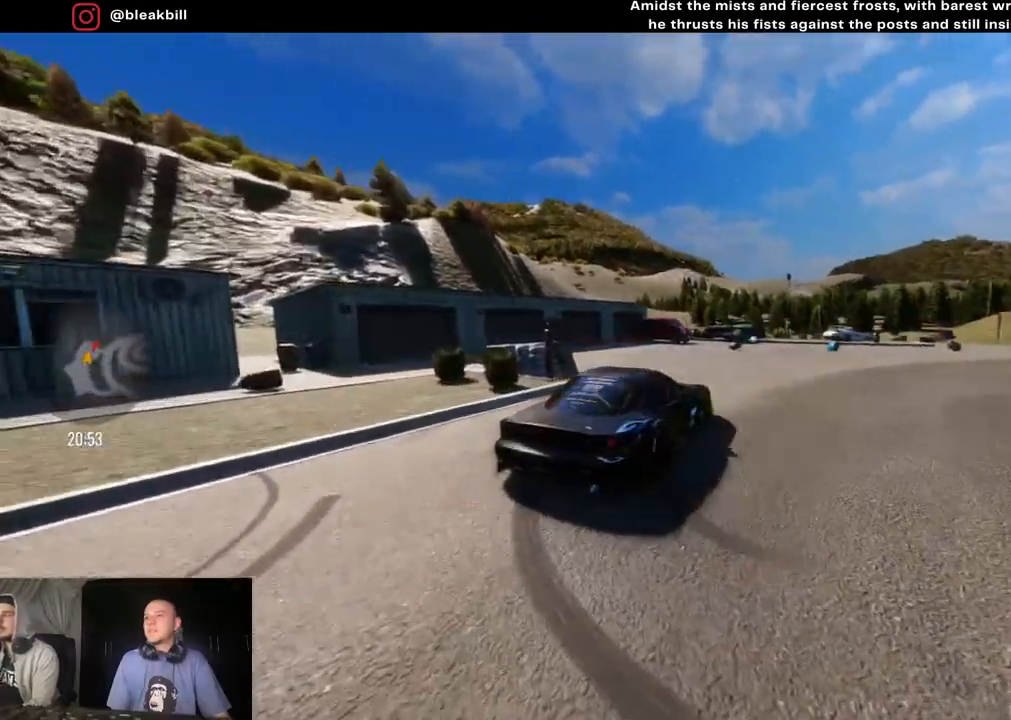
{"buttons": ["R2"], "left_stick": "center", "right_stick": "center", "events": [[200, "left_stick", "center"], [283, "left_stick", "right"], [450, "left_stick", "center"]]}
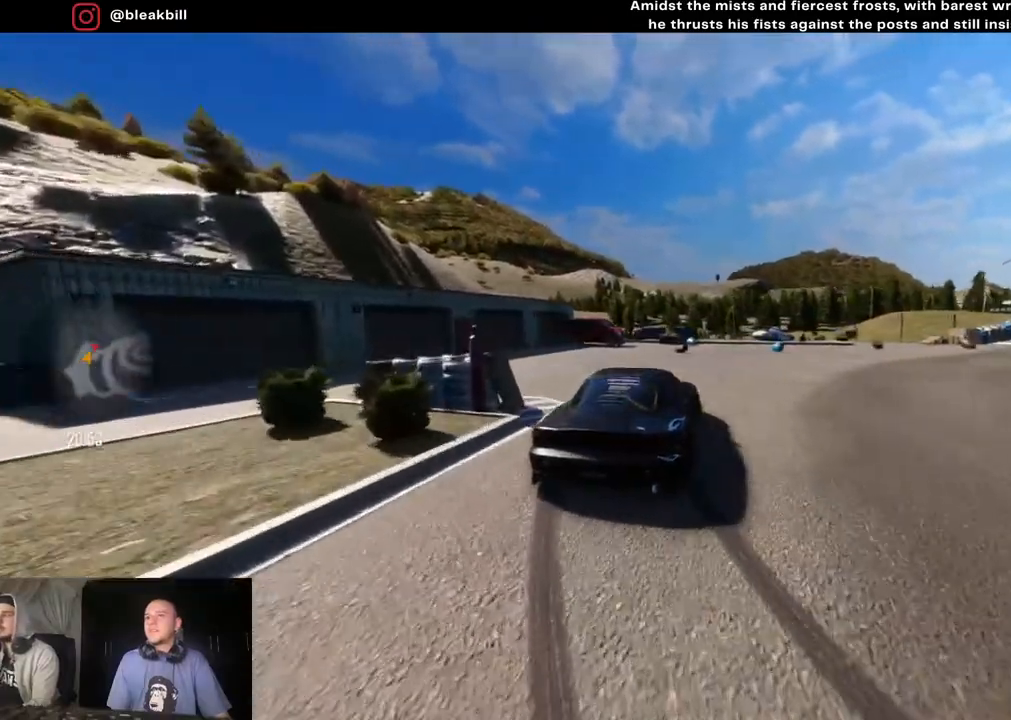
{"buttons": ["R2"], "left_stick": "right", "right_stick": "center", "events": [[117, "left_stick", "left"], [250, "left_stick", "center"], [400, "left_stick", "right"]]}
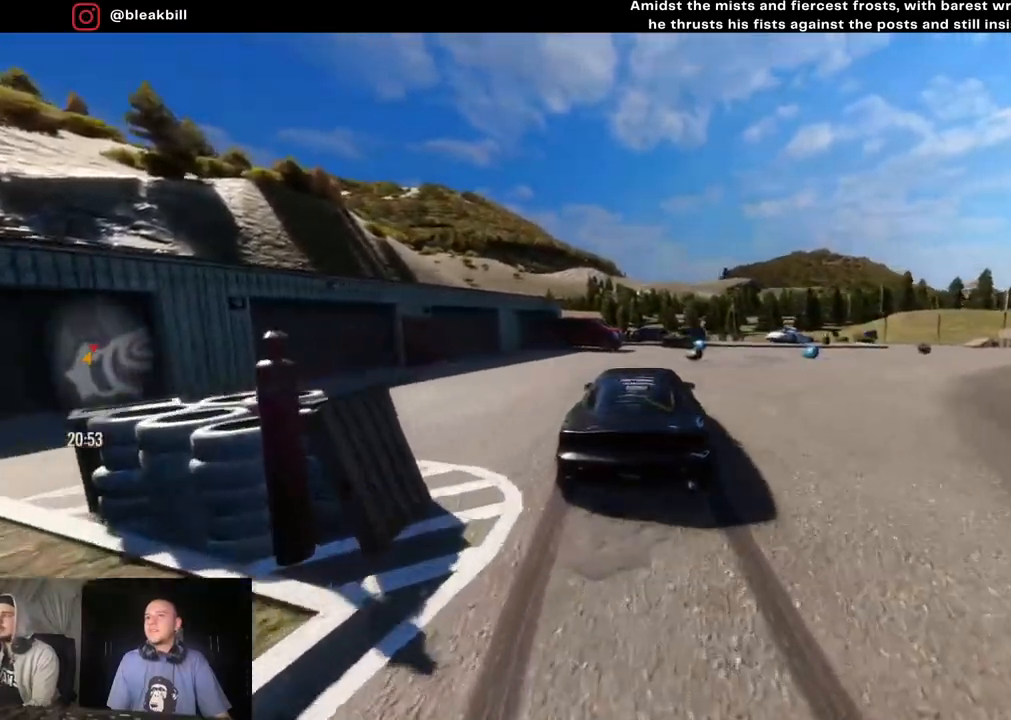
{"buttons": ["R2"], "left_stick": "right", "right_stick": "center", "events": [[100, "left_stick", "center"], [233, "left_stick", "left"], [300, "left_stick", "center"], [467, "left_stick", "right"]]}
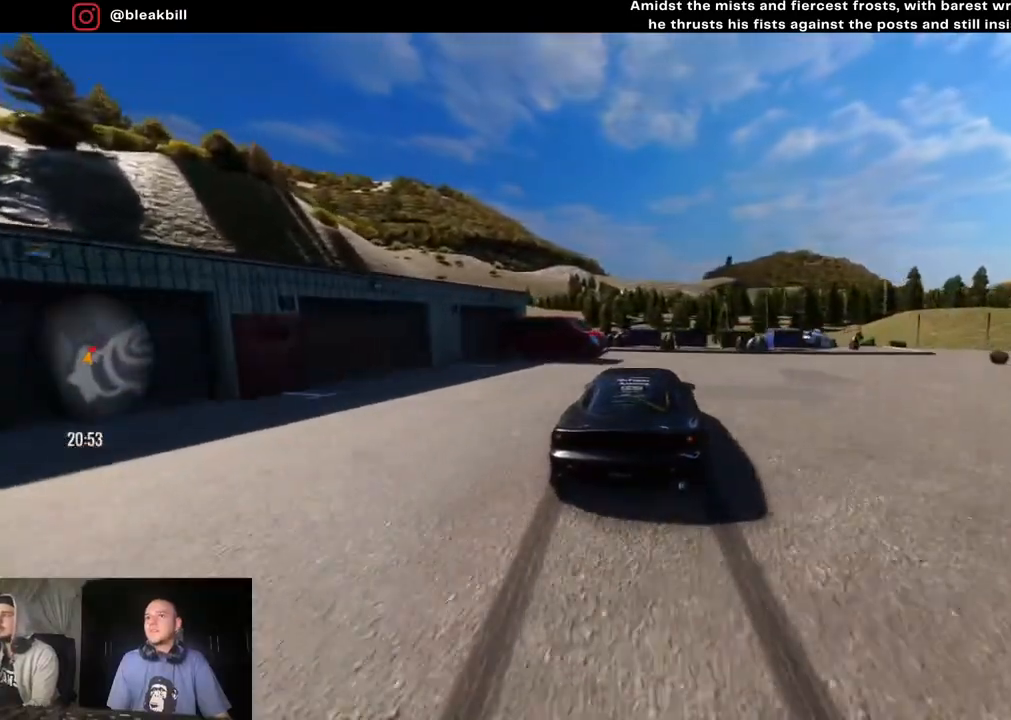
{"buttons": ["L2"], "left_stick": "right", "right_stick": "center", "events": [[50, "R2", "up"], [150, "left_stick", "center"], [200, "left_stick", "left"], [317, "L2", "down"], [317, "left_stick", "center"], [483, "left_stick", "right"]]}
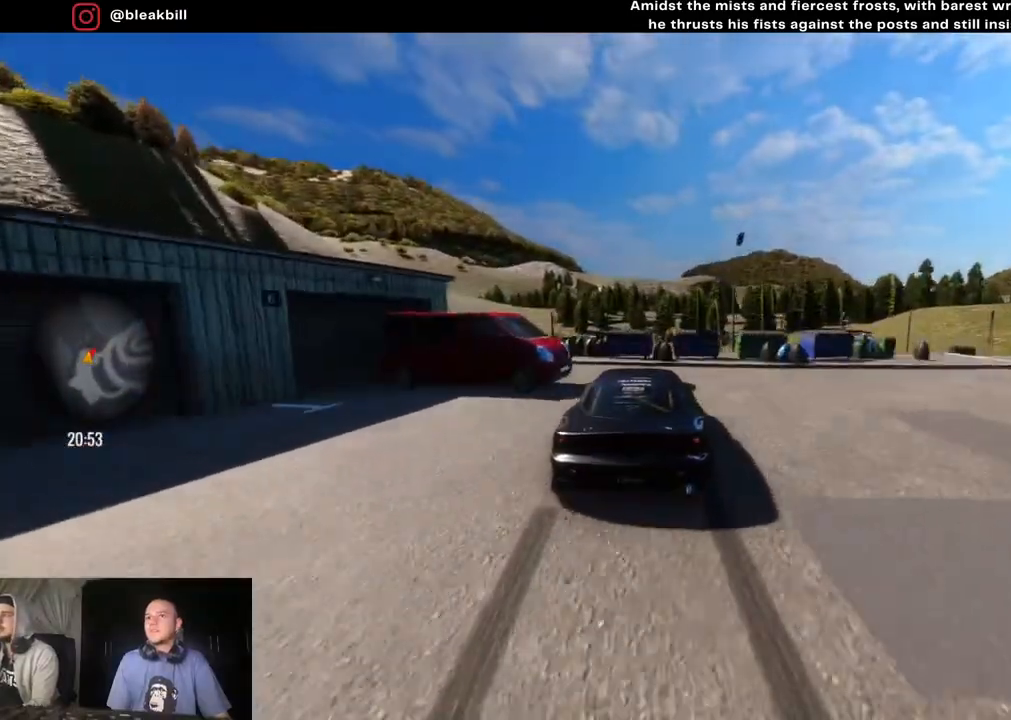
{"buttons": [], "left_stick": "right", "right_stick": "center", "events": [[367, "L2", "up"]]}
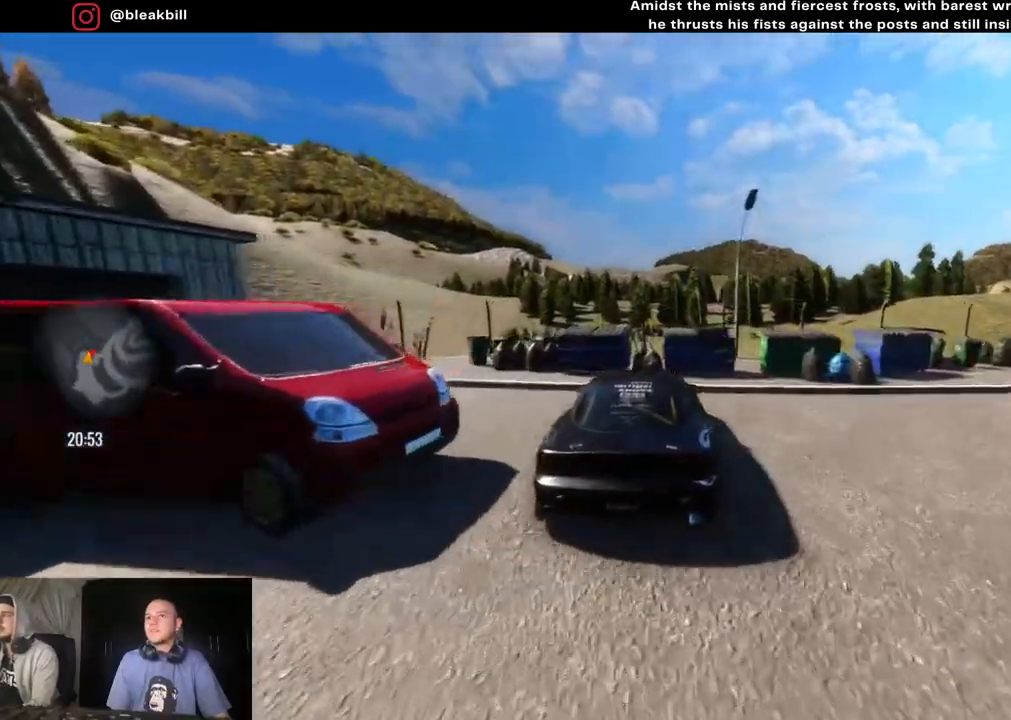
{"buttons": [], "left_stick": "center", "right_stick": "center", "events": [[100, "L2", "down"], [183, "left_stick", "left"], [367, "L2", "up"], [433, "left_stick", "center"]]}
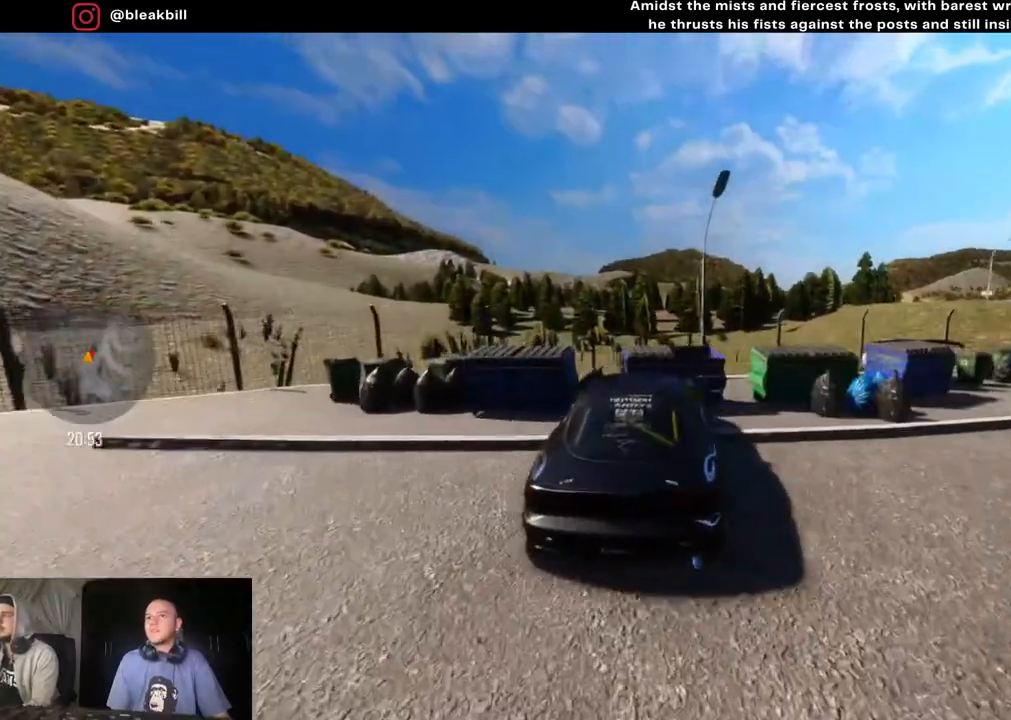
{"buttons": [], "left_stick": "center", "right_stick": "center", "events": [[167, "left_stick", "left"], [450, "left_stick", "center"]]}
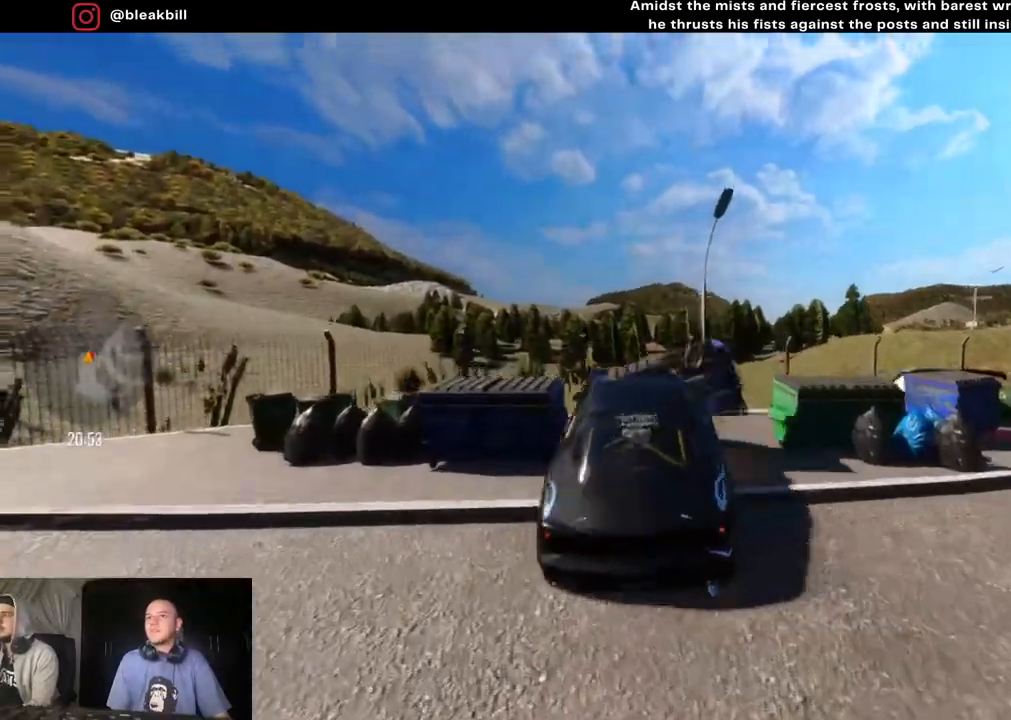
{"buttons": [], "left_stick": "center", "right_stick": "center", "events": []}
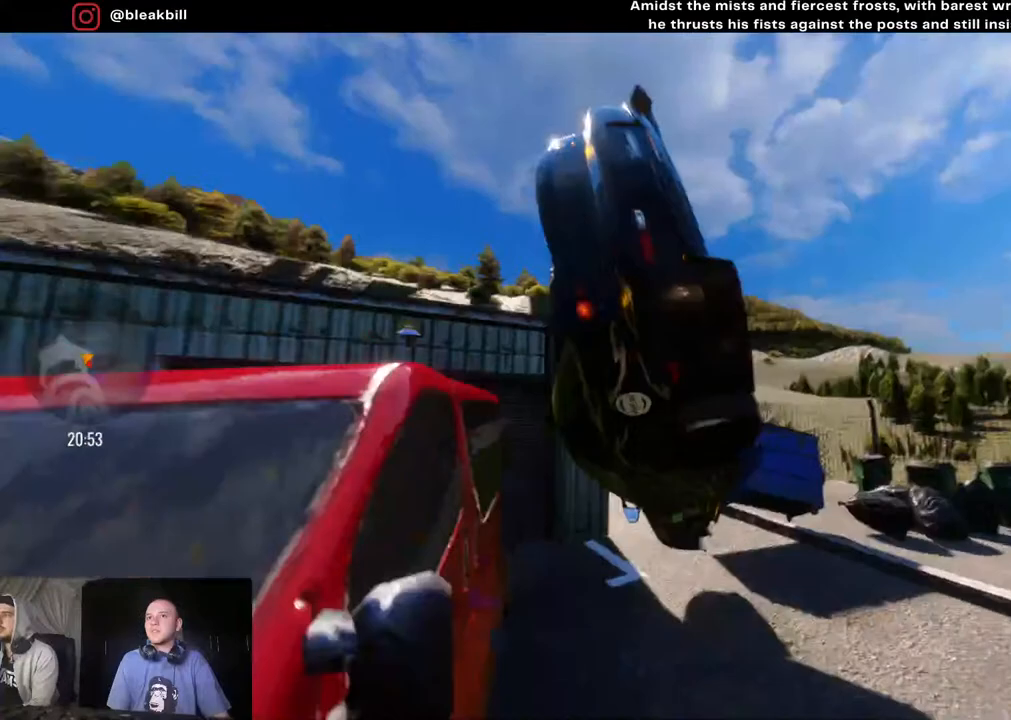
{"buttons": [], "left_stick": "center", "right_stick": "center", "events": []}
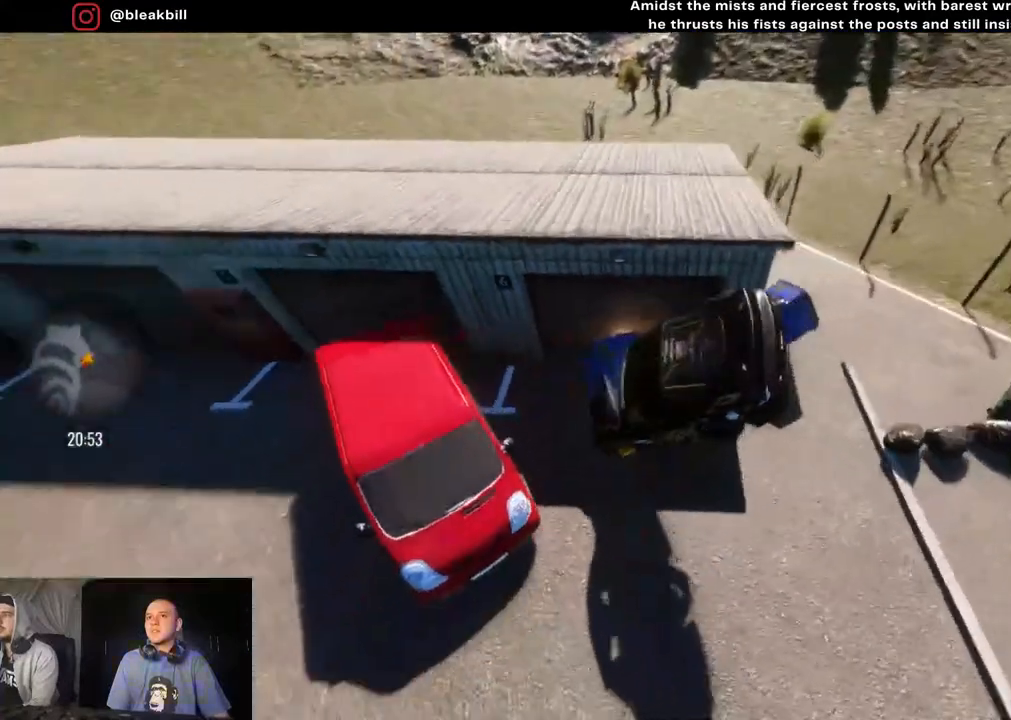
{"buttons": [], "left_stick": "center", "right_stick": "center", "events": []}
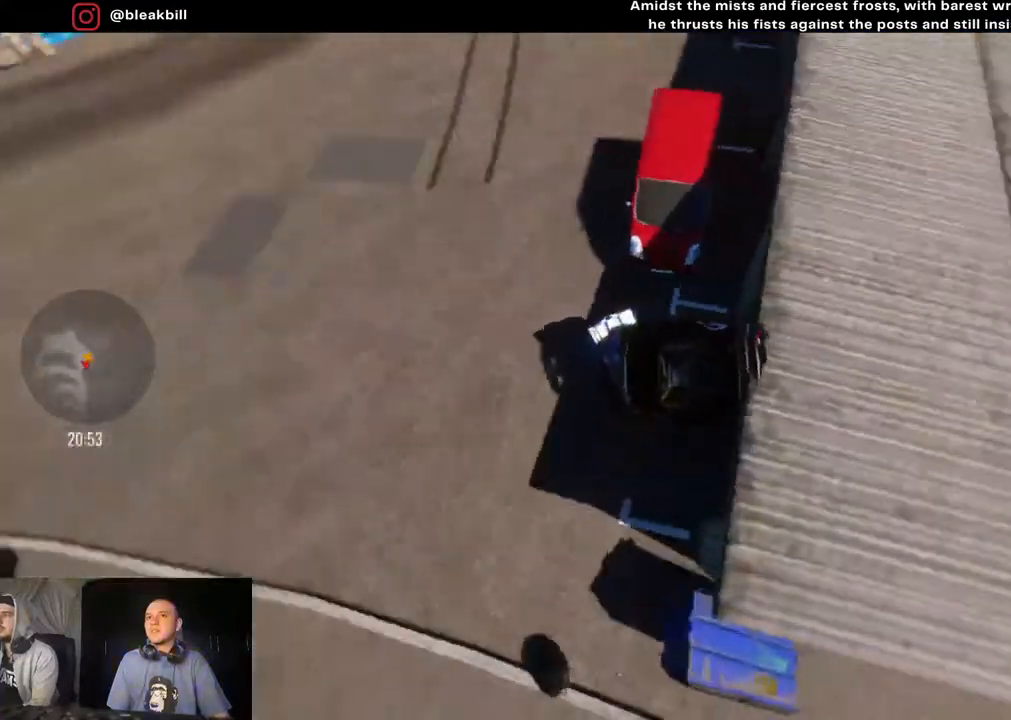
{"buttons": ["R2"], "left_stick": "center", "right_stick": "center", "events": [[283, "R2", "down"]]}
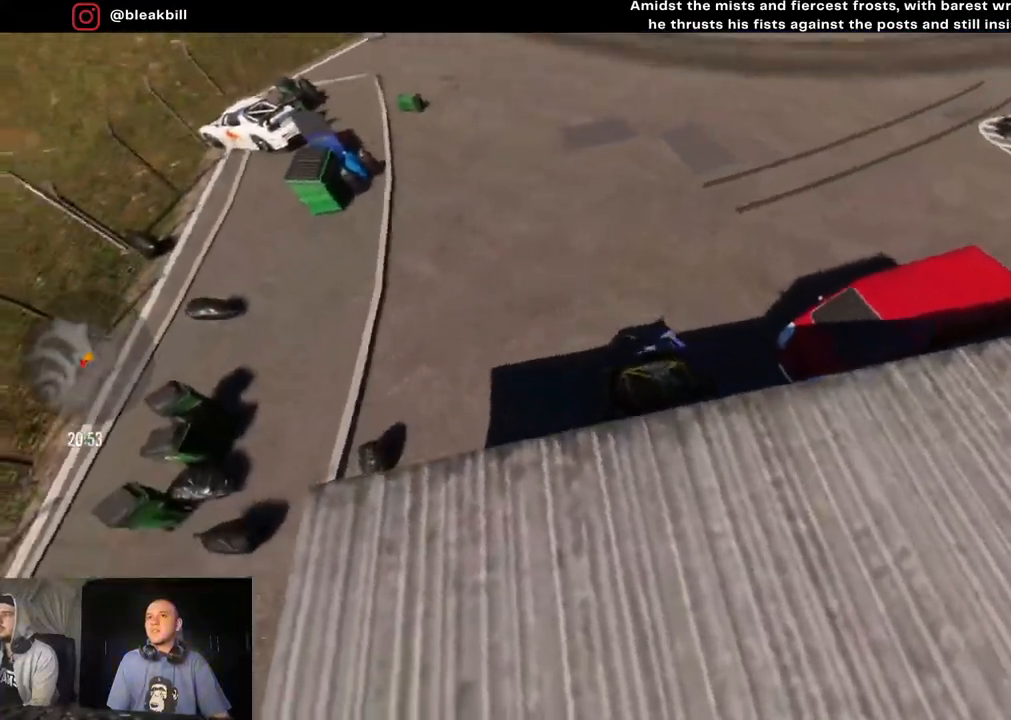
{"buttons": ["R2"], "left_stick": "center", "right_stick": "center", "events": []}
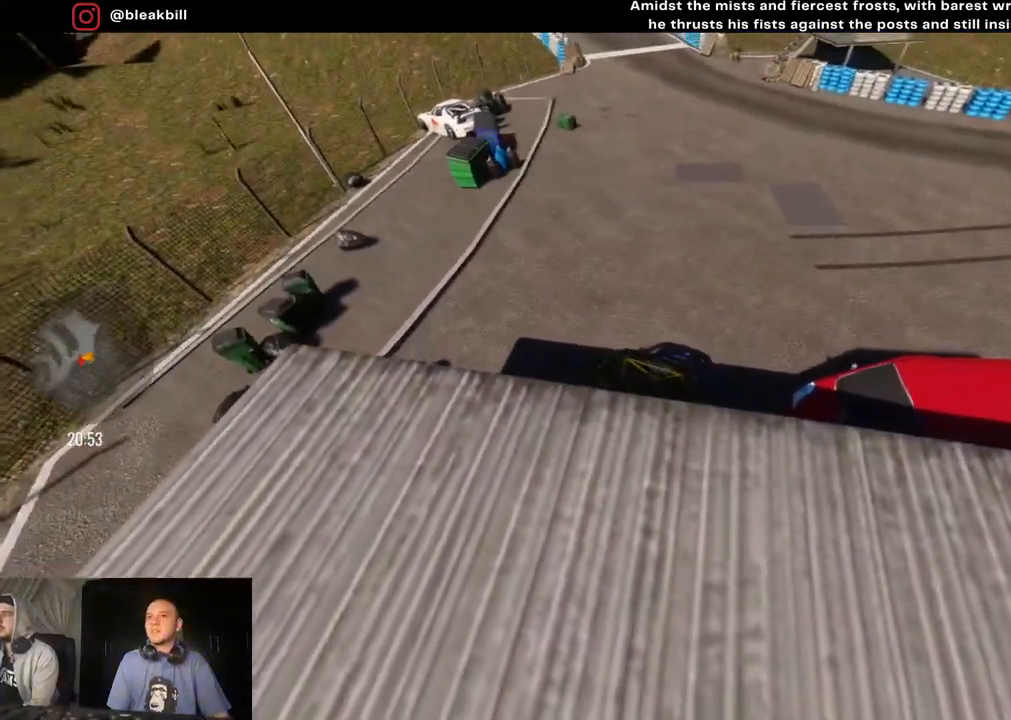
{"buttons": [], "left_stick": "center", "right_stick": "center", "events": [[350, "R2", "up"]]}
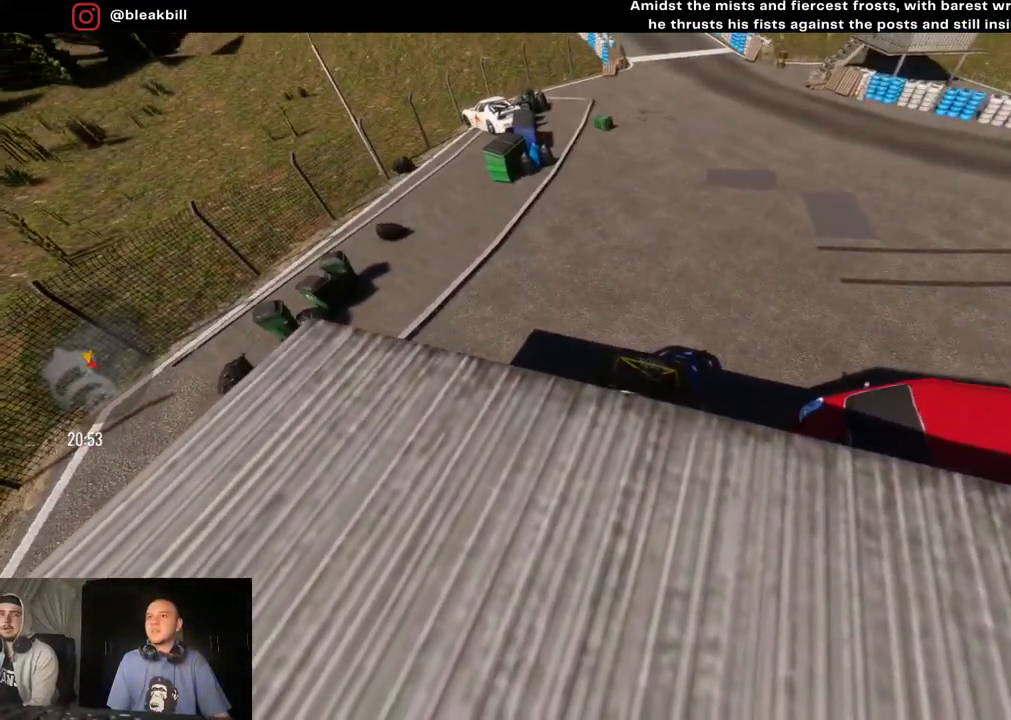
{"buttons": ["R2"], "left_stick": "center", "right_stick": "center", "events": [[217, "R2", "down"]]}
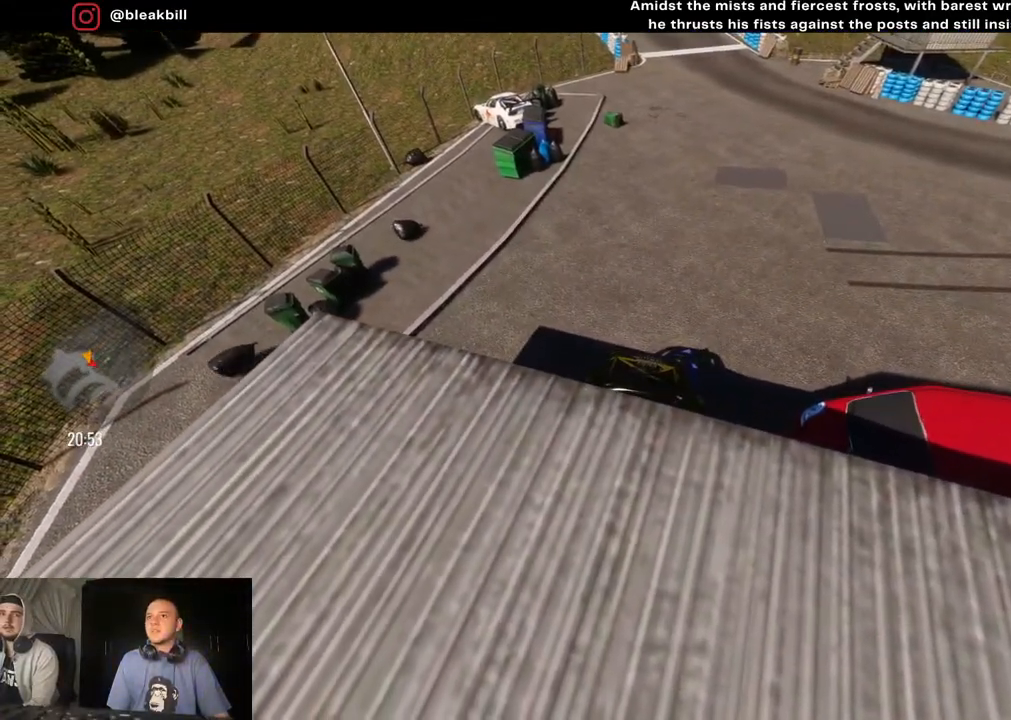
{"buttons": ["R2"], "left_stick": "center", "right_stick": "center", "events": [[183, "DPAD_UP", "down"], [267, "DPAD_UP", "up"]]}